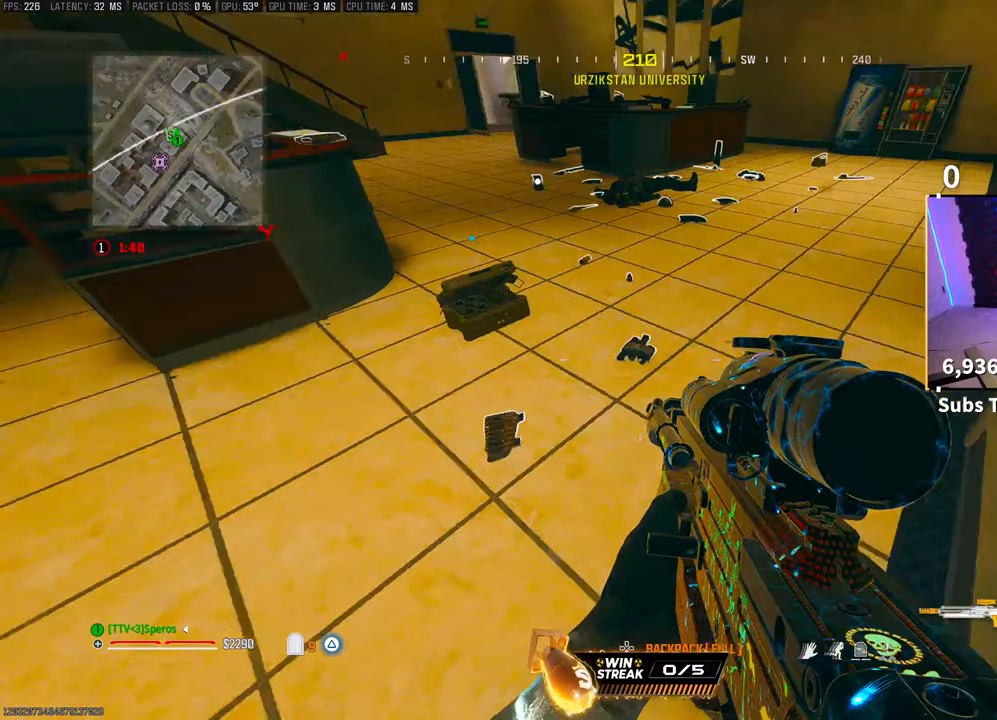
Gameplay with a controller (PlayStation layout); each line is a JSON object with the inputs held at the frame after it. "events" lists button and stick changes between this image and that frame as [ms after this image, input, new state], when the widget could be followed in between.
{"buttons": [], "left_stick": "center", "right_stick": "center", "events": [[50, "right_stick", "center"], [100, "left_stick", "center"], [133, "TRIANGLE", "down"], [200, "TRIANGLE", "up"], [250, "TRIANGLE", "down"], [350, "TRIANGLE", "up"], [350, "left_stick", "up"], [450, "left_stick", "center"]]}
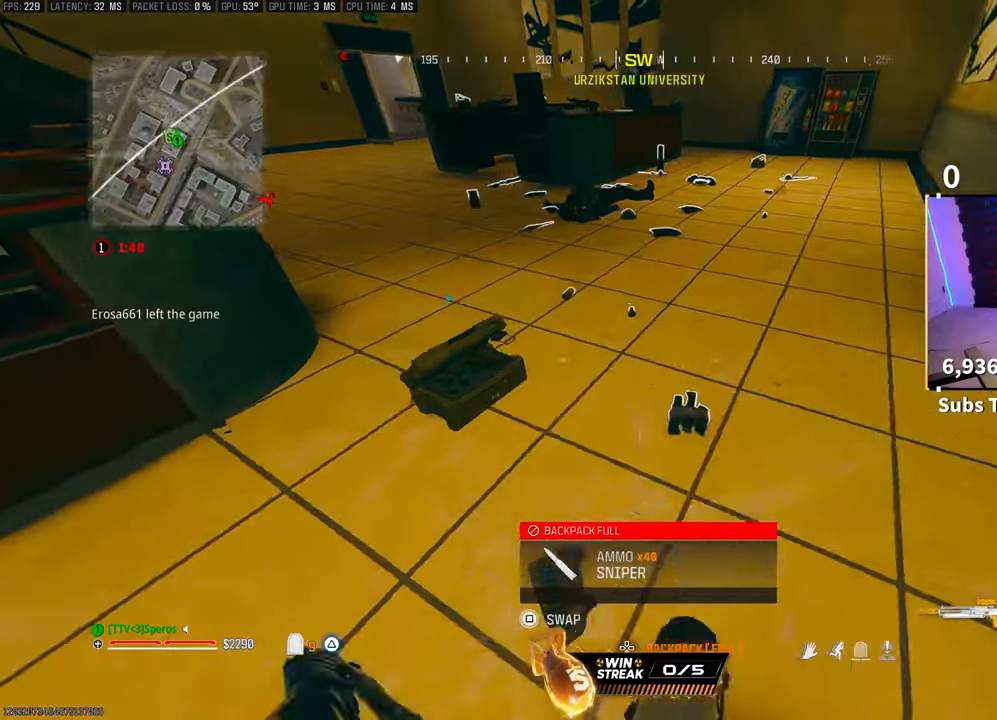
{"buttons": [], "left_stick": "up", "right_stick": "up-left", "events": [[83, "left_stick", "down-right"], [150, "right_stick", "down-right"], [183, "L2", "down"], [200, "right_stick", "center"], [233, "L2", "up"], [250, "left_stick", "center"], [383, "left_stick", "up"], [433, "right_stick", "up-left"]]}
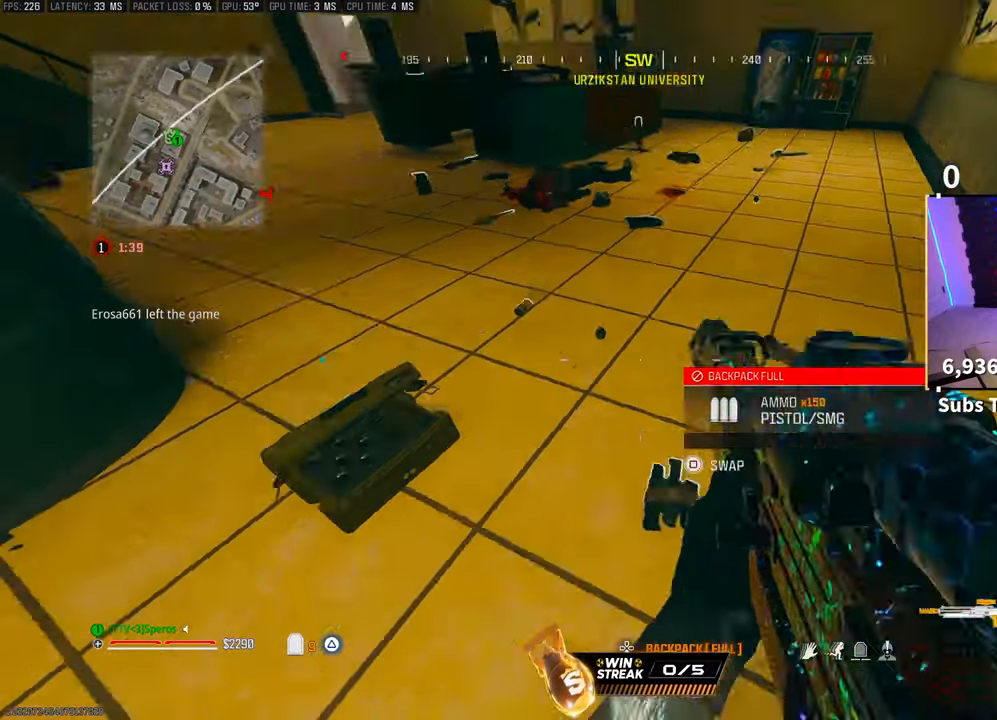
{"buttons": [], "left_stick": "up", "right_stick": "center", "events": [[50, "right_stick", "center"], [200, "left_stick", "right"], [433, "left_stick", "up"]]}
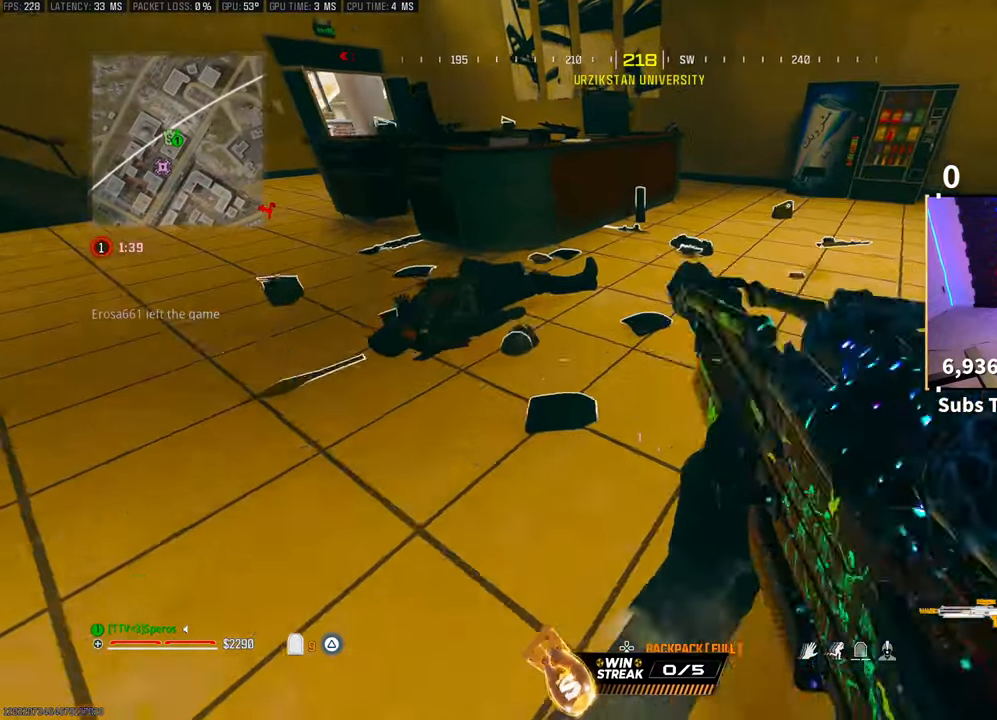
{"buttons": [], "left_stick": "up-right", "right_stick": "center", "events": [[50, "L2", "down"], [50, "left_stick", "center"], [100, "L2", "up"], [133, "left_stick", "up-right"]]}
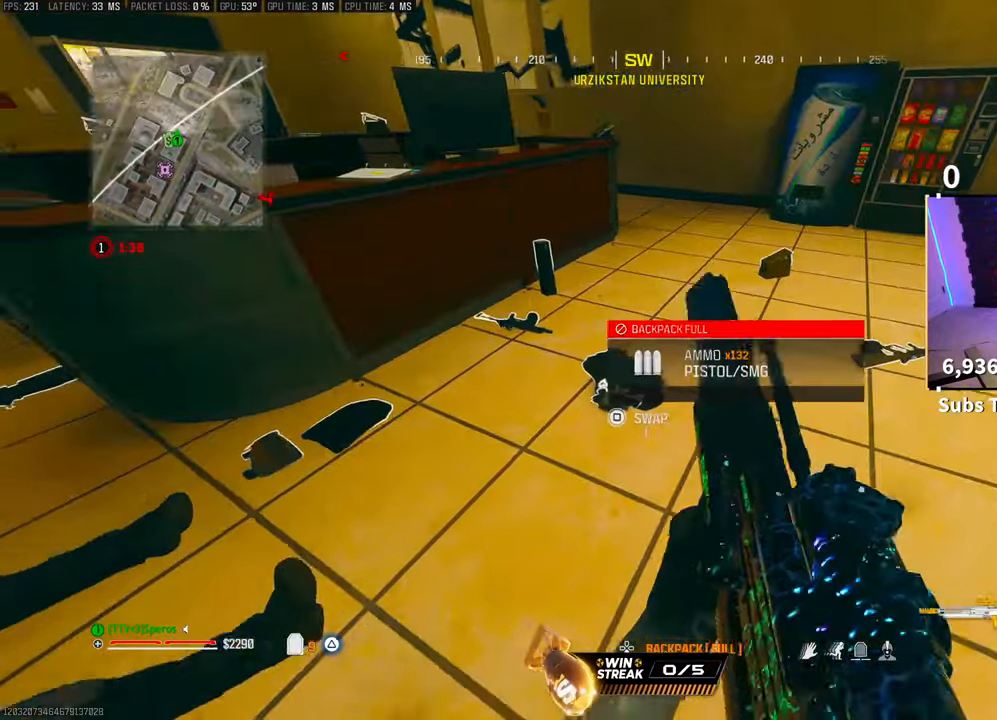
{"buttons": [], "left_stick": "center", "right_stick": "left", "events": [[150, "left_stick", "center"], [283, "DPAD_DOWN", "down"], [350, "DPAD_DOWN", "up"], [350, "right_stick", "left"]]}
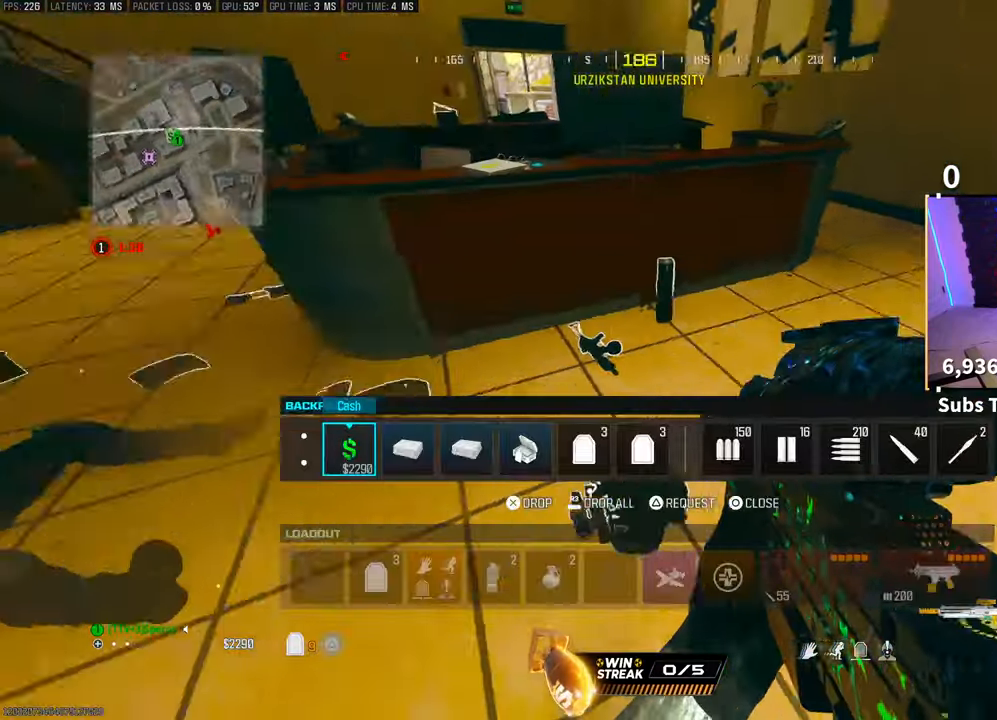
{"buttons": ["L2"], "left_stick": "center", "right_stick": "center", "events": [[50, "L2", "down"], [50, "left_stick", "left"], [100, "right_stick", "center"], [450, "left_stick", "center"]]}
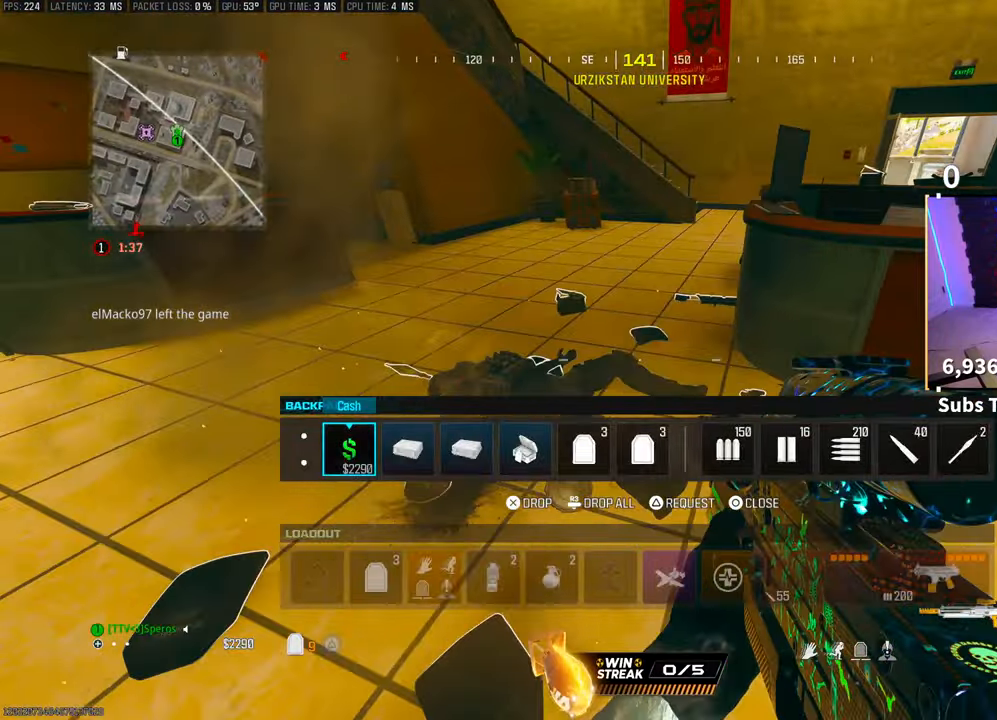
{"buttons": [], "left_stick": "center", "right_stick": "center"}
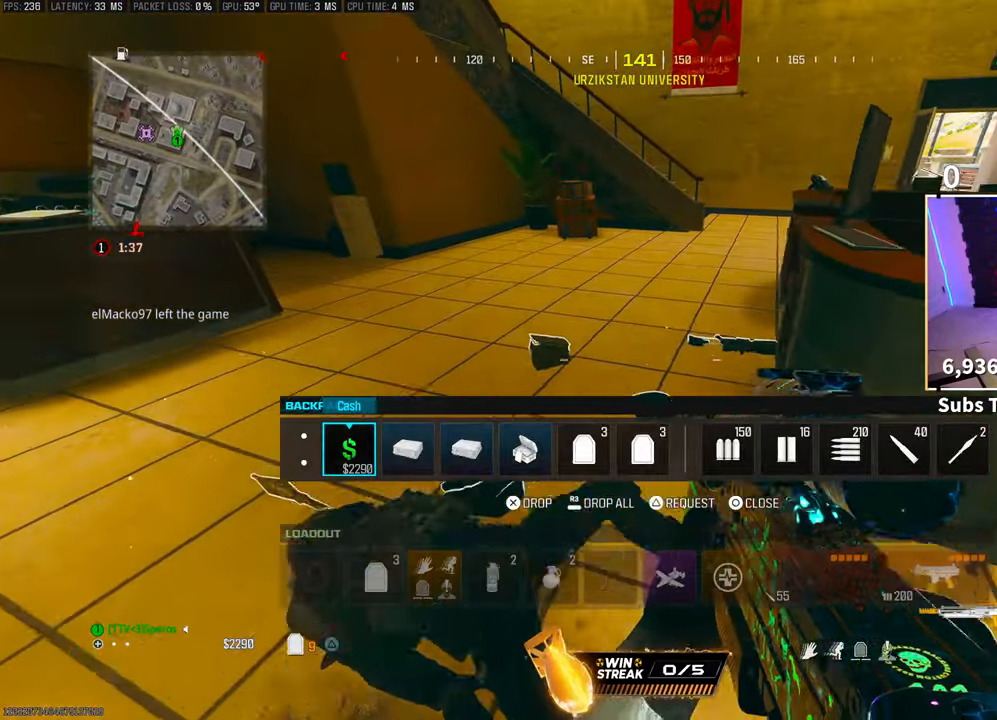
{"buttons": ["DPAD_RIGHT"], "left_stick": "center", "right_stick": "center", "events": [[133, "DPAD_RIGHT", "down"], [233, "DPAD_RIGHT", "up"], [300, "DPAD_RIGHT", "down"], [400, "DPAD_RIGHT", "up"], [450, "DPAD_RIGHT", "down"]]}
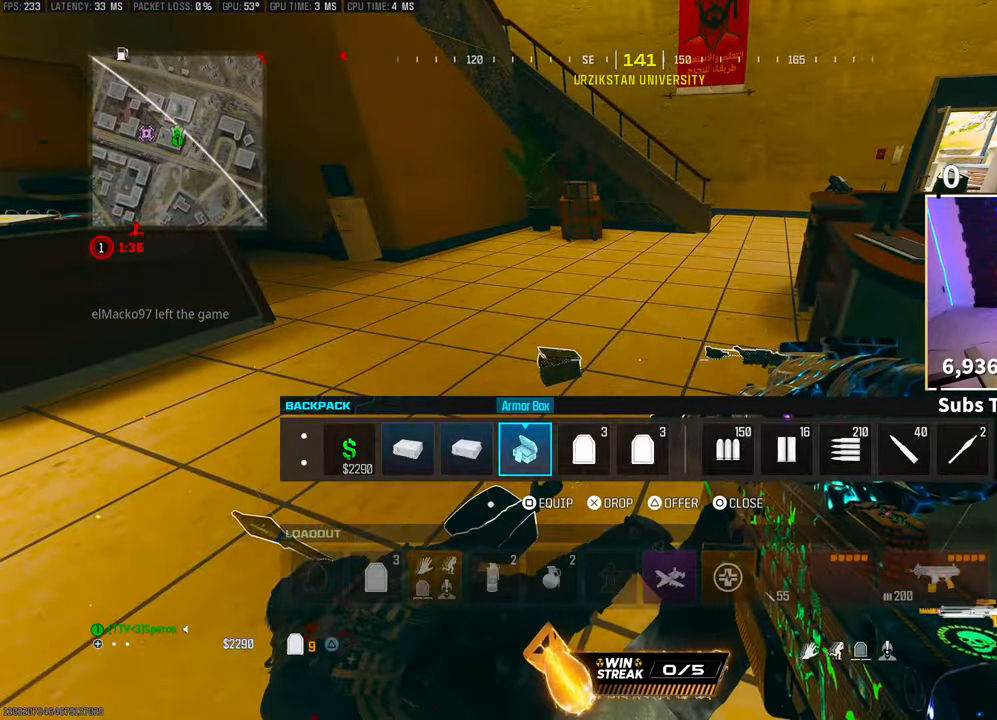
{"buttons": ["TRIANGLE"], "left_stick": "up-left", "right_stick": "center", "events": [[83, "DPAD_RIGHT", "up"], [133, "SQUARE", "down"], [200, "SQUARE", "up"], [300, "CIRCLE", "down"], [383, "CIRCLE", "up"], [383, "left_stick", "left"], [483, "TRIANGLE", "down"], [500, "left_stick", "up-left"]]}
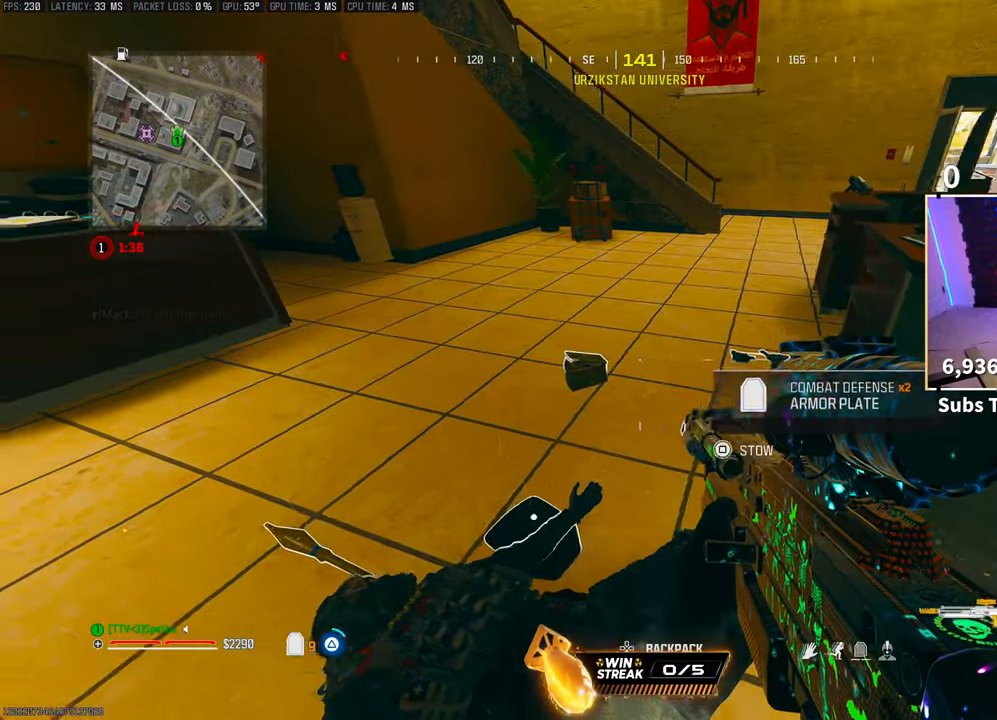
{"buttons": ["SQUARE"], "left_stick": "down-right", "right_stick": "up-right", "events": [[50, "TRIANGLE", "up"], [100, "TRIANGLE", "down"], [133, "left_stick", "center"], [150, "TRIANGLE", "up"], [183, "left_stick", "down-right"], [300, "right_stick", "down"], [483, "right_stick", "up-right"], [500, "SQUARE", "down"]]}
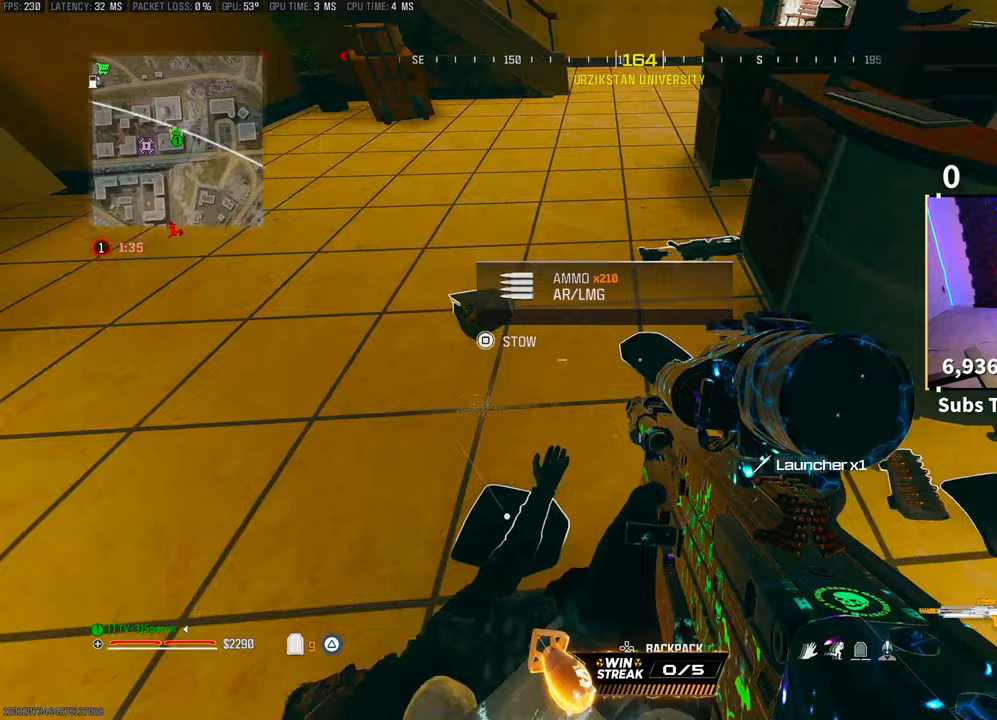
{"buttons": [], "left_stick": "up", "right_stick": "up", "events": [[50, "left_stick", "up-right"], [83, "right_stick", "center"], [100, "SQUARE", "up"], [100, "left_stick", "up"], [433, "right_stick", "up"]]}
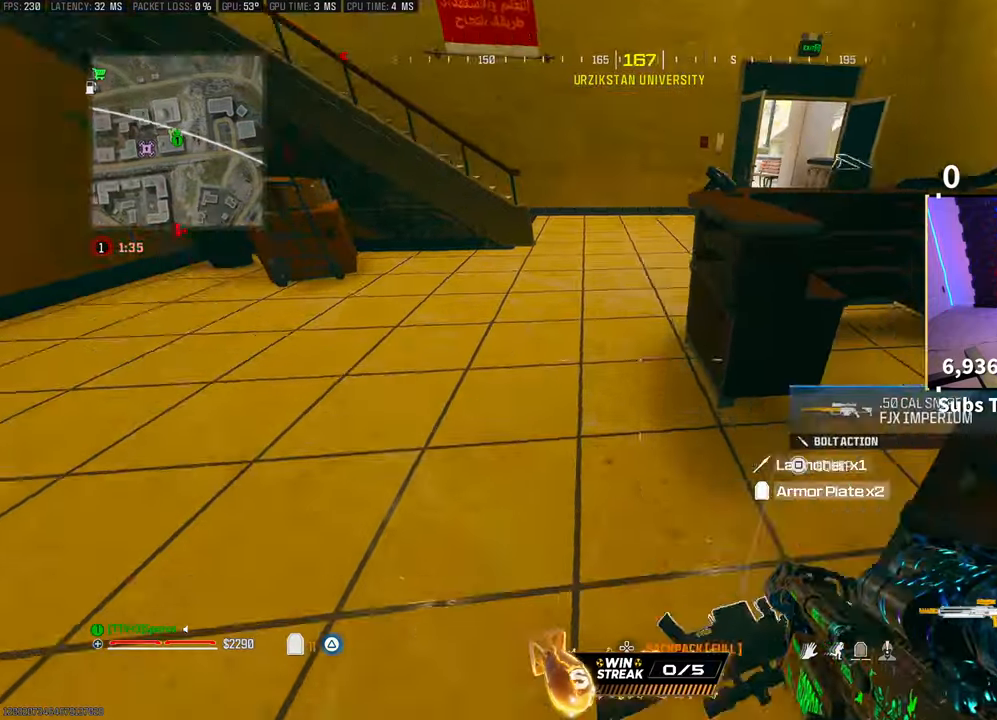
{"buttons": [], "left_stick": "up", "right_stick": "up-right", "events": [[50, "right_stick", "center"], [300, "DPAD_DOWN", "down"], [350, "right_stick", "up-right"], [433, "DPAD_DOWN", "up"]]}
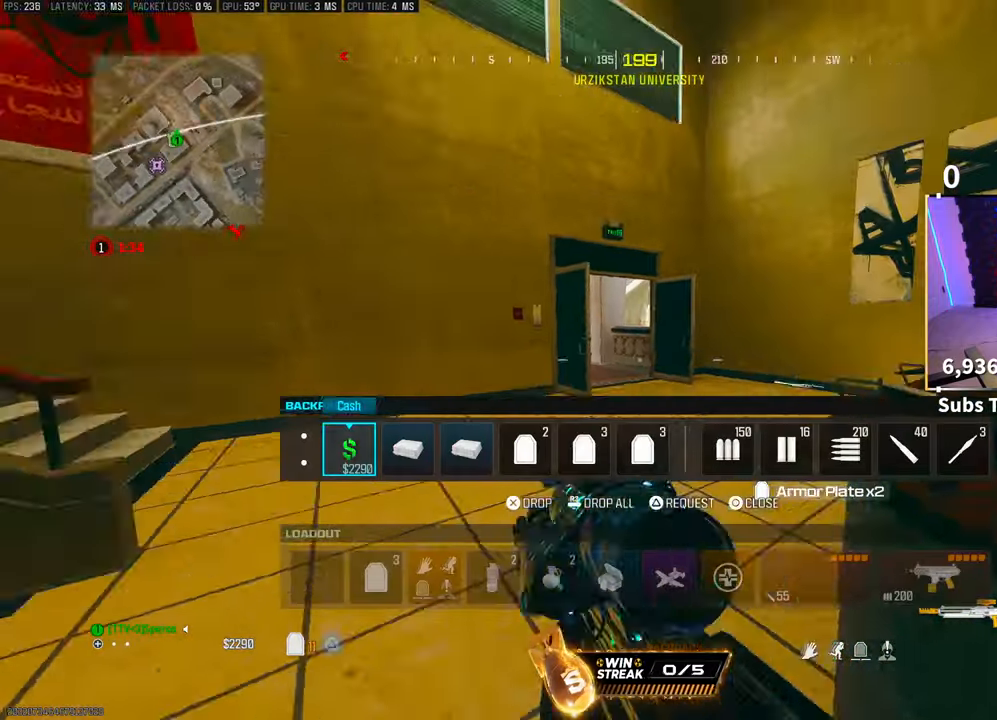
{"buttons": [], "left_stick": "up", "right_stick": "center", "events": [[50, "right_stick", "center"], [150, "DPAD_RIGHT", "down"], [200, "DPAD_RIGHT", "up"], [350, "DPAD_RIGHT", "down"], [433, "DPAD_RIGHT", "up"]]}
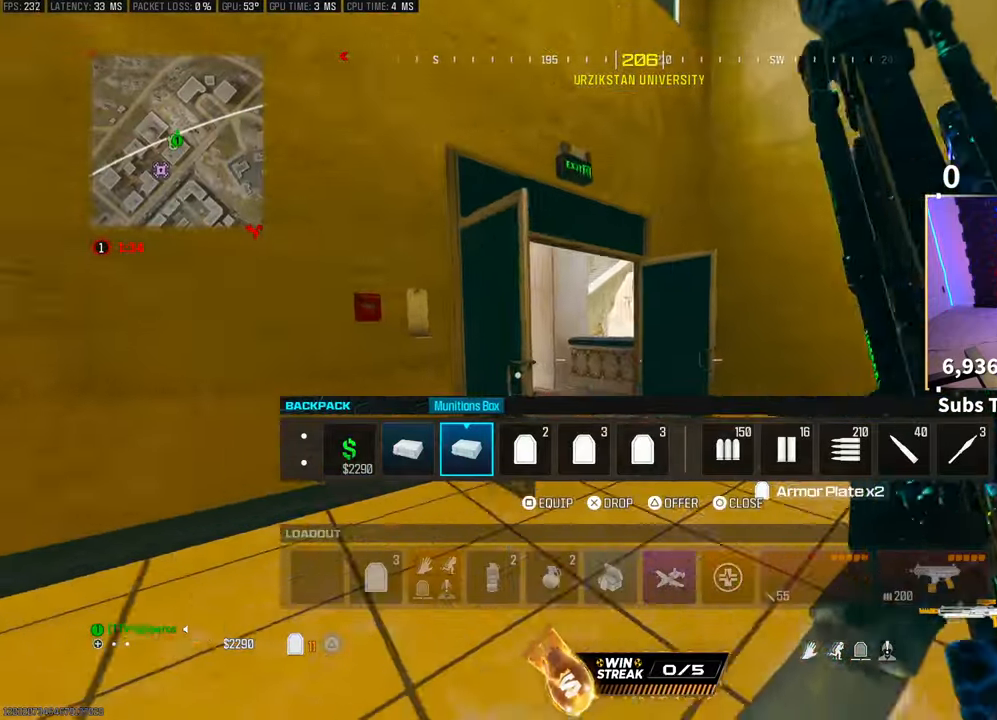
{"buttons": [], "left_stick": "up-left", "right_stick": "center", "events": [[150, "DPAD_LEFT", "down"], [250, "DPAD_LEFT", "up"], [300, "SQUARE", "down"], [350, "SQUARE", "up"], [400, "left_stick", "up-left"], [450, "CIRCLE", "down"], [500, "CIRCLE", "up"]]}
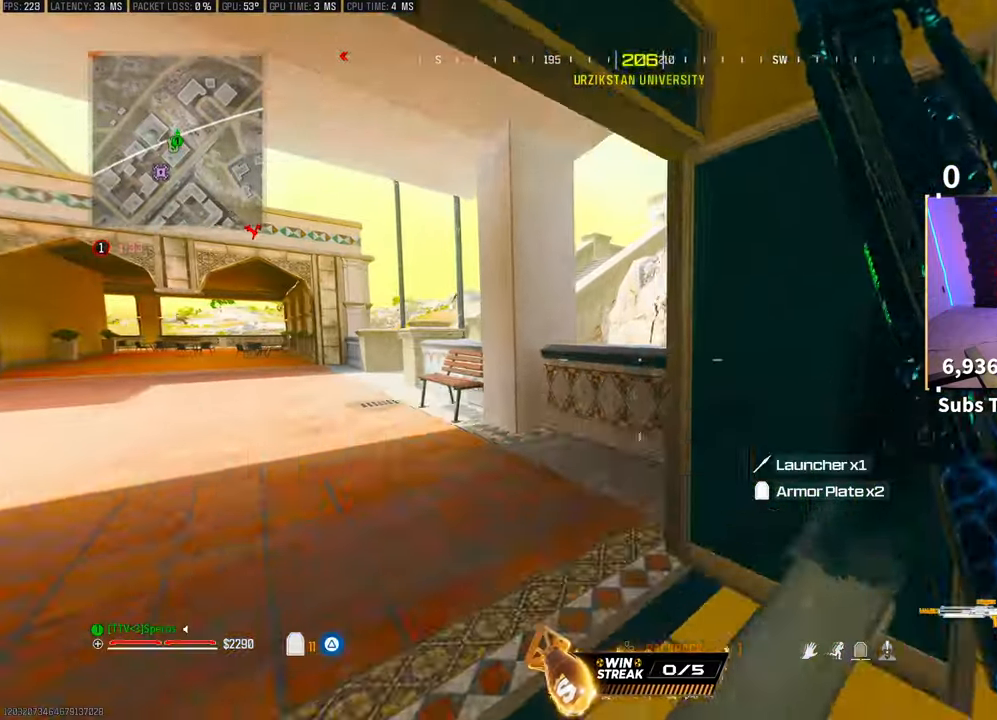
{"buttons": ["CROSS", "TRIANGLE"], "left_stick": "up", "right_stick": "center", "events": [[100, "right_stick", "left"], [350, "left_stick", "up"], [433, "right_stick", "center"], [483, "CROSS", "down"], [500, "TRIANGLE", "down"]]}
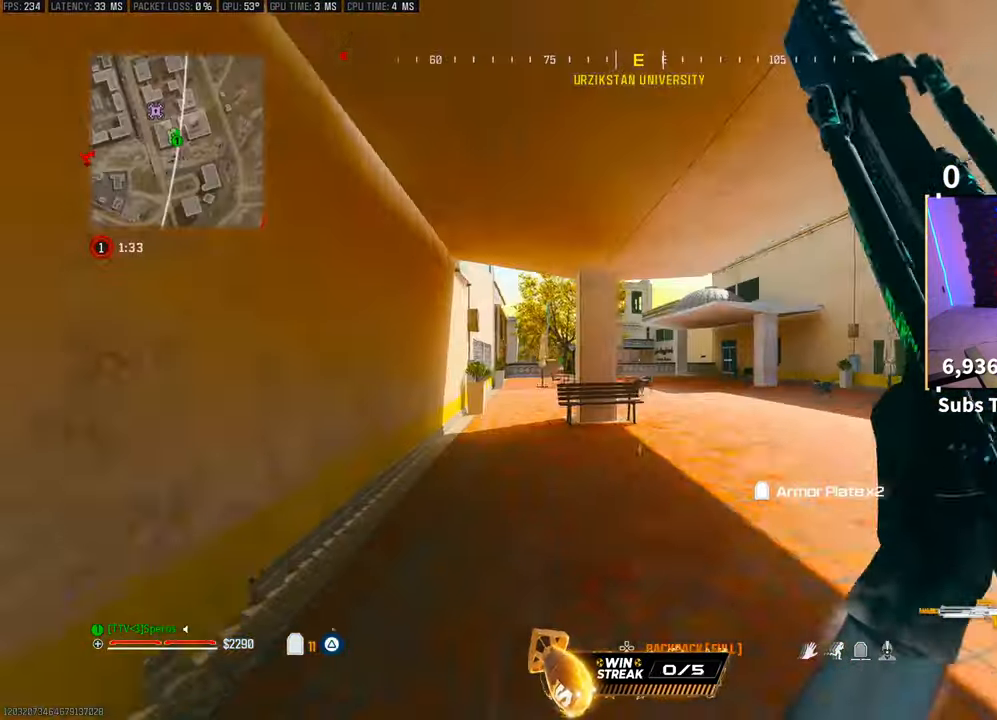
{"buttons": [], "left_stick": "up", "right_stick": "center", "events": [[83, "TRIANGLE", "up"], [100, "CROSS", "up"], [250, "right_stick", "down-left"], [333, "right_stick", "center"], [433, "TRIANGLE", "down"], [500, "TRIANGLE", "up"]]}
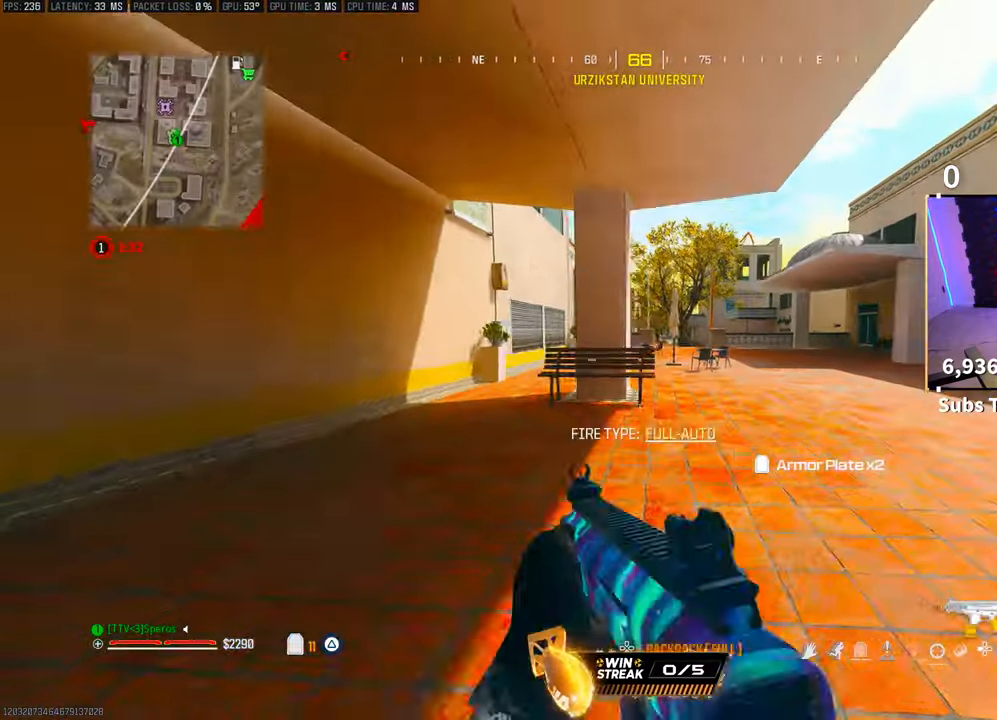
{"buttons": ["R1"], "left_stick": "up", "right_stick": "center", "events": [[50, "TRIANGLE", "down"], [133, "TRIANGLE", "up"], [350, "R3", "down"], [500, "R1", "down"], [500, "R3", "up"]]}
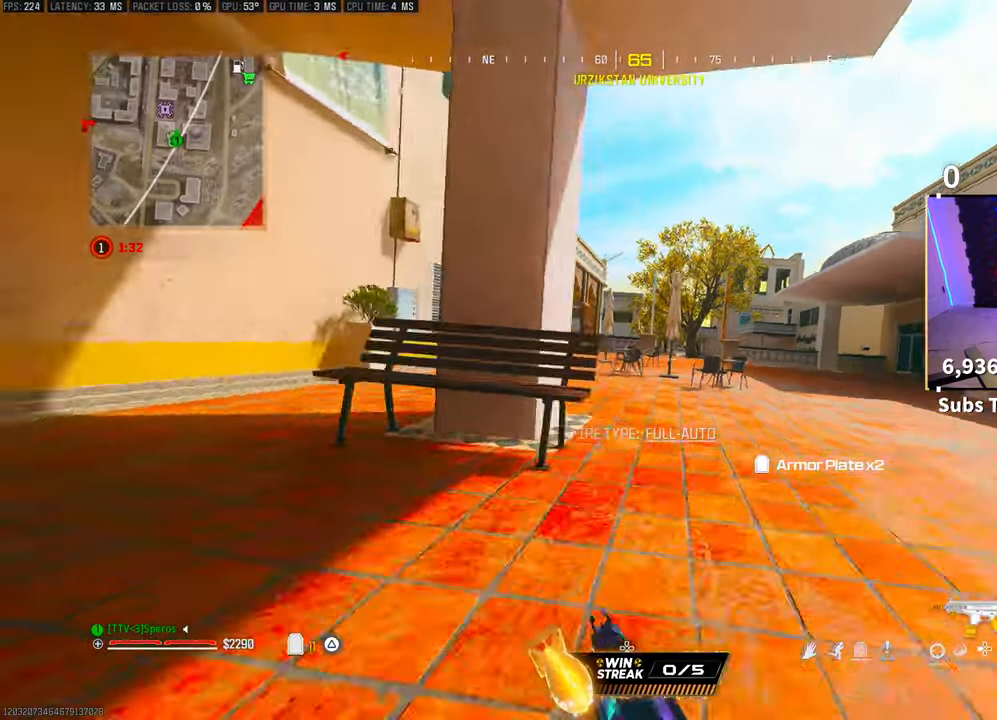
{"buttons": ["CROSS", "SQUARE"], "left_stick": "up", "right_stick": "center", "events": [[50, "R3", "down"], [83, "CROSS", "down"], [83, "R1", "up"], [200, "R3", "up"], [233, "CROSS", "up"], [300, "right_stick", "left"], [400, "L3", "down"], [433, "right_stick", "center"], [500, "CROSS", "down"], [500, "L3", "up"], [500, "SQUARE", "down"]]}
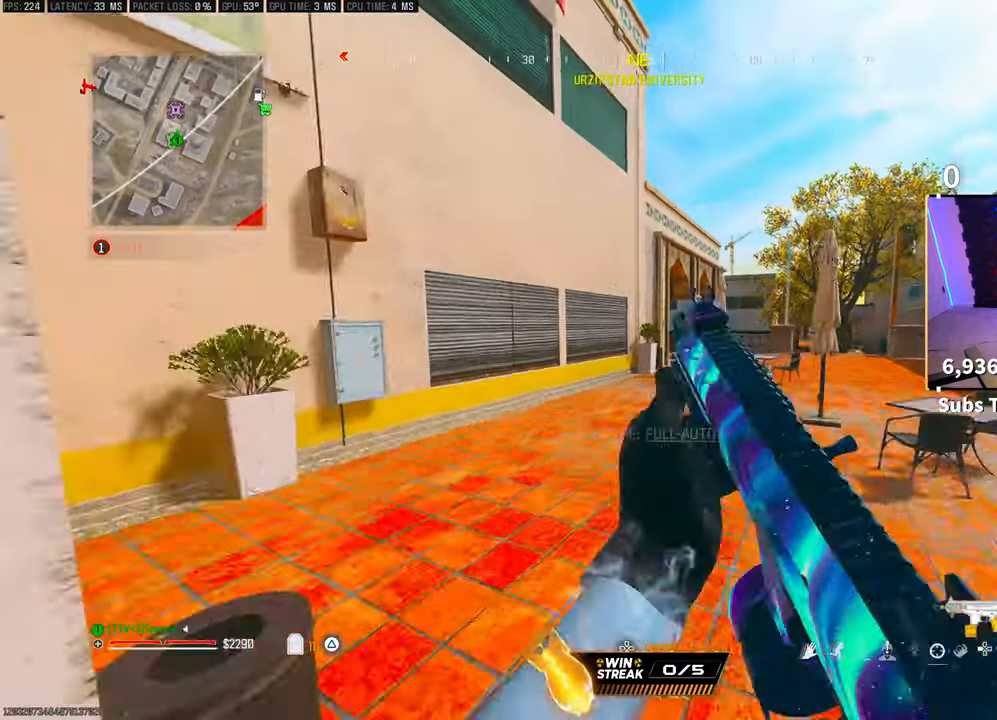
{"buttons": ["R3"], "left_stick": "up", "right_stick": "center"}
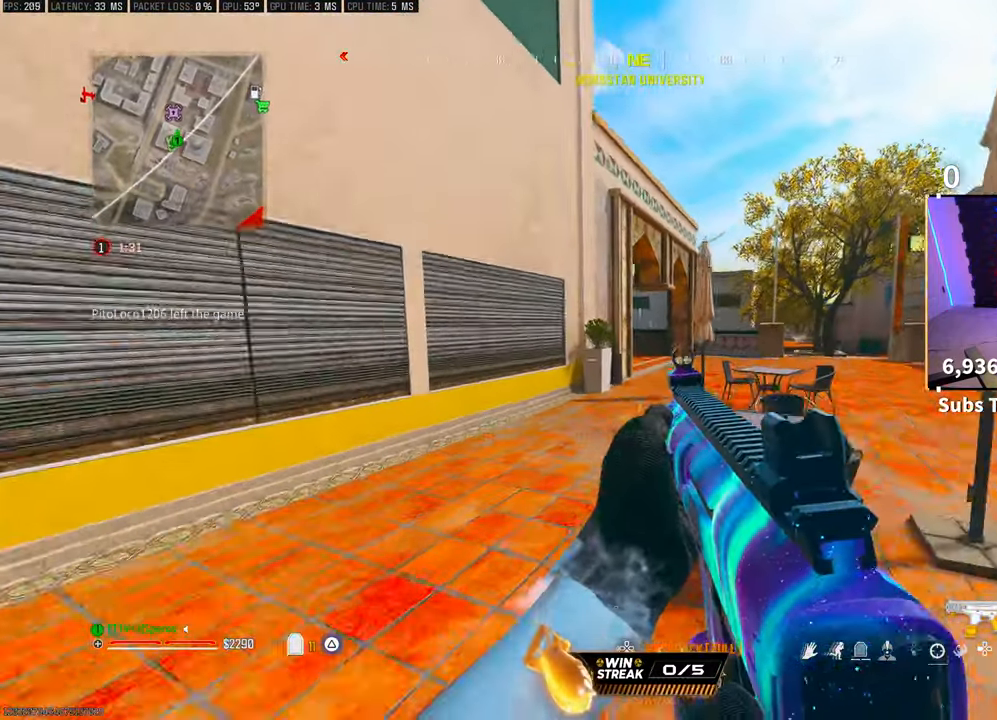
{"buttons": ["CROSS"], "left_stick": "up", "right_stick": "center", "events": [[50, "R3", "up"], [283, "R1", "down"], [400, "R1", "up"], [450, "CROSS", "down"]]}
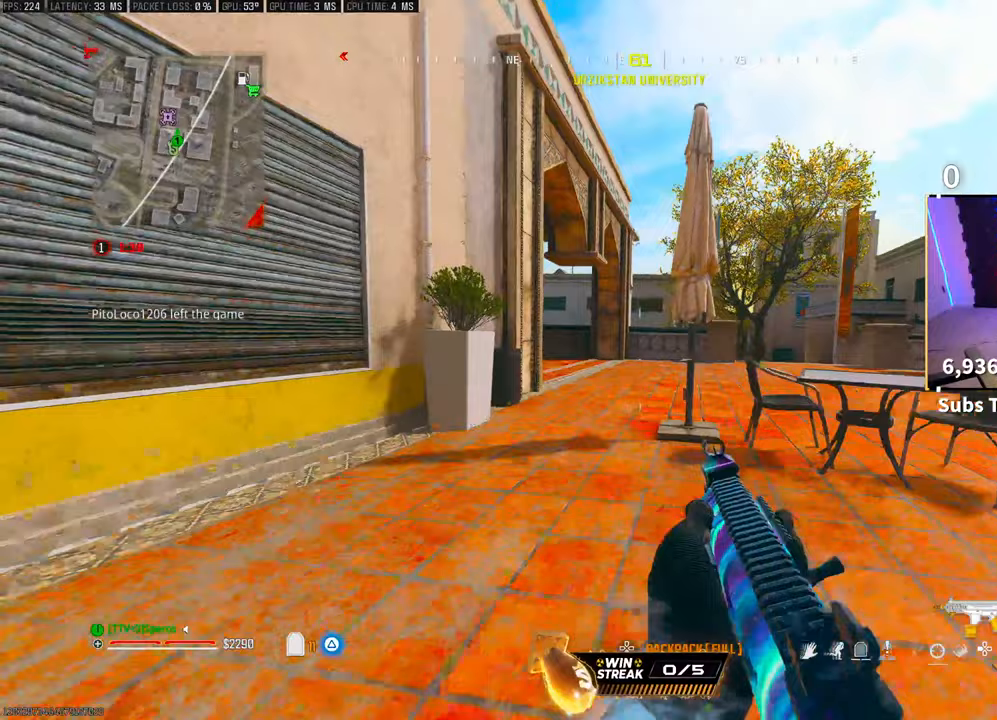
{"buttons": [], "left_stick": "up", "right_stick": "center", "events": [[100, "CROSS", "up"], [150, "L3", "down"], [233, "TRIANGLE", "down"], [283, "L3", "up"], [283, "TRIANGLE", "up"], [350, "L3", "down"], [350, "TRIANGLE", "down"], [400, "TRIANGLE", "up"], [483, "L3", "up"]]}
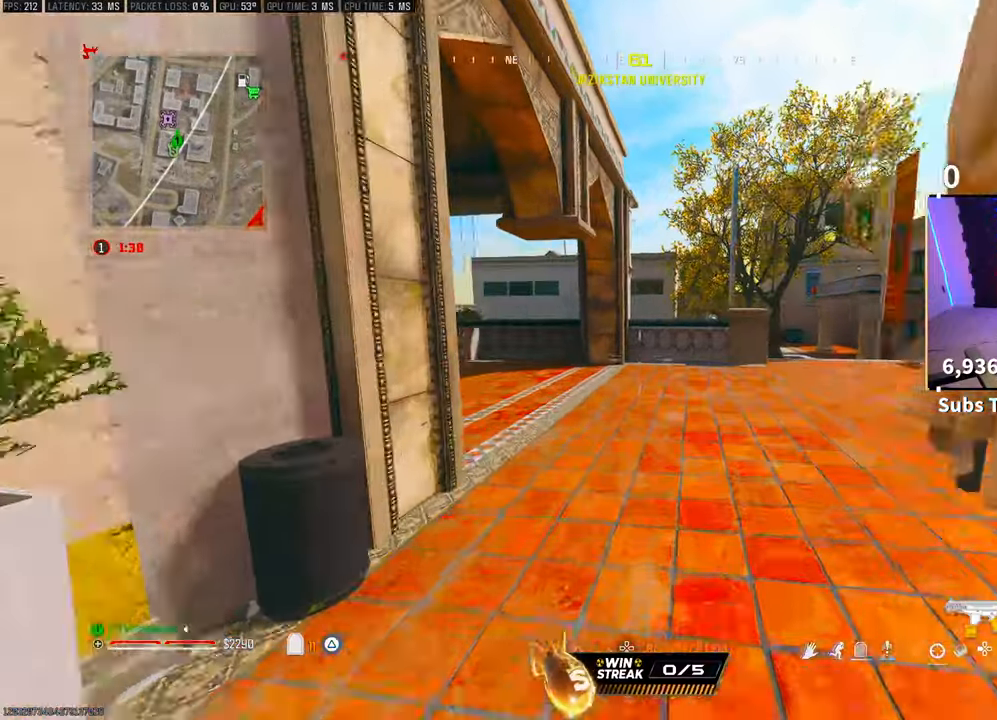
{"buttons": ["L3"], "left_stick": "up", "right_stick": "center", "events": [[100, "R3", "down"], [200, "R3", "up"], [283, "R3", "down"], [300, "CROSS", "down"], [400, "R3", "up"], [450, "CROSS", "up"], [483, "L3", "down"]]}
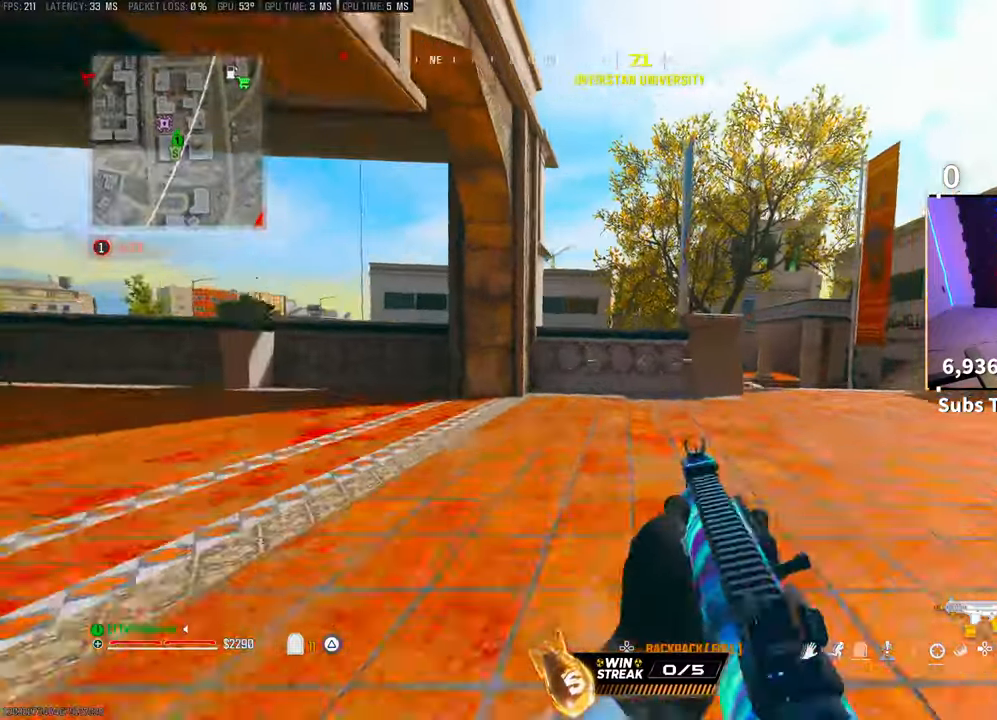
{"buttons": [], "left_stick": "up-right", "right_stick": "center", "events": [[100, "L3", "up"], [100, "TRIANGLE", "down"], [150, "TRIANGLE", "up"], [183, "L3", "down"], [250, "TRIANGLE", "down"], [283, "L3", "up"], [300, "TRIANGLE", "up"], [350, "L3", "down"], [483, "L3", "up"], [483, "left_stick", "up-right"]]}
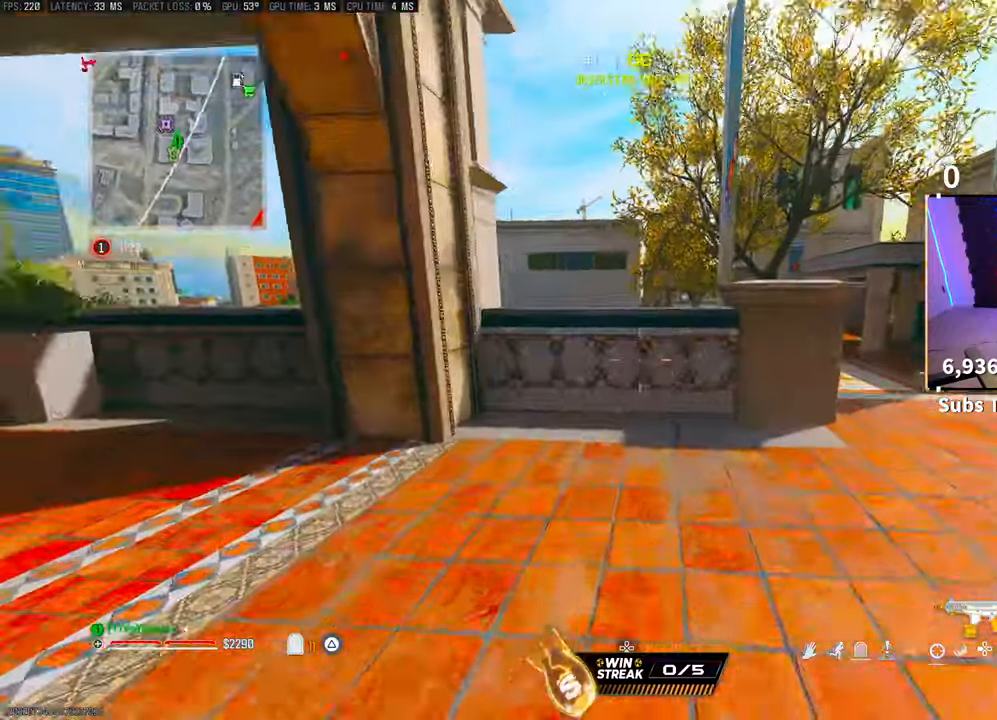
{"buttons": ["R3"], "left_stick": "up-right", "right_stick": "center", "events": [[50, "right_stick", "right"], [183, "L3", "down"], [183, "right_stick", "center"], [300, "L3", "up"], [483, "R3", "down"]]}
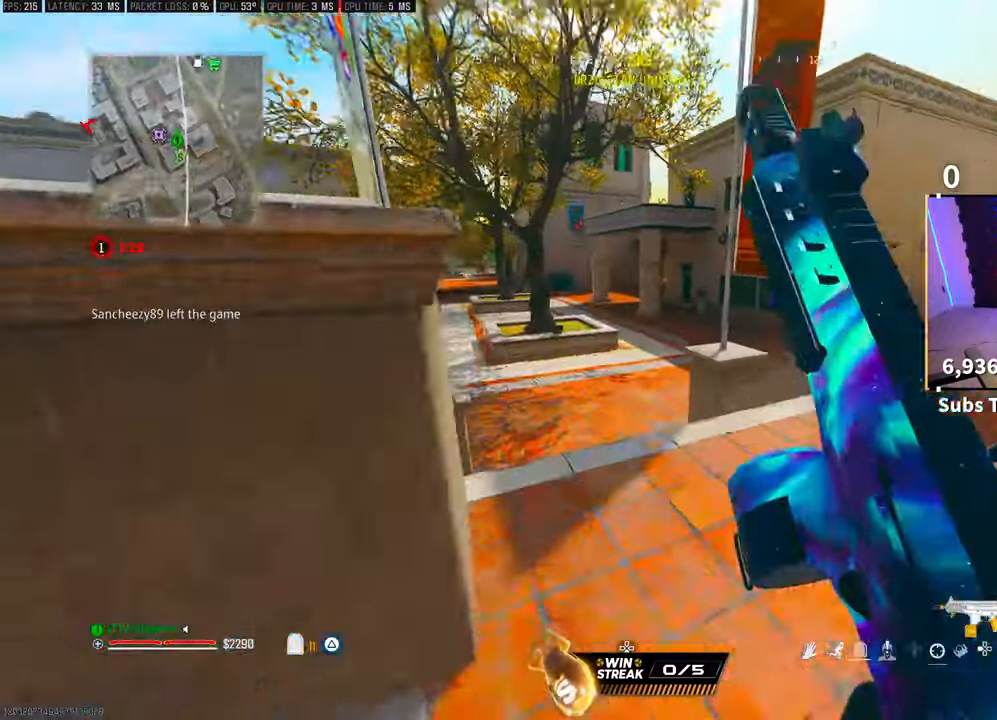
{"buttons": [], "left_stick": "up", "right_stick": "center", "events": [[100, "R3", "up"], [100, "left_stick", "up"], [150, "R3", "down"], [150, "right_stick", "left"], [200, "CROSS", "down"], [233, "right_stick", "center"], [300, "R3", "up"], [350, "CROSS", "up"]]}
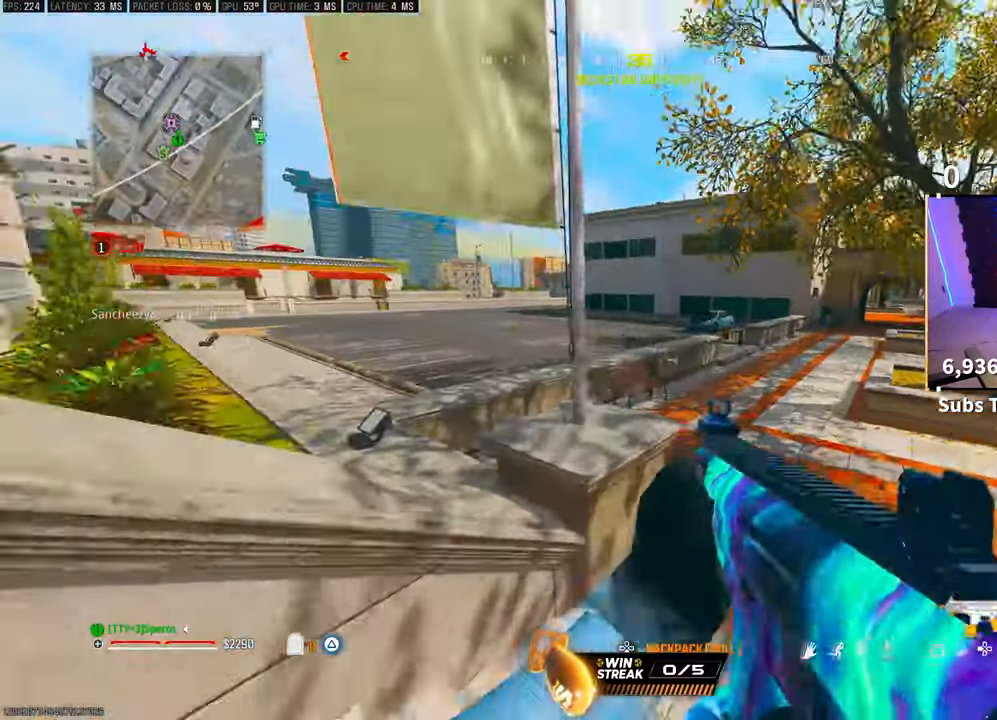
{"buttons": [], "left_stick": "up", "right_stick": "center", "events": [[50, "L3", "down"], [133, "TRIANGLE", "down"], [150, "L3", "up"], [200, "TRIANGLE", "up"], [233, "L3", "down"], [233, "TRIANGLE", "down"], [333, "TRIANGLE", "up"], [350, "L3", "up"], [433, "L3", "down"], [500, "L3", "up"]]}
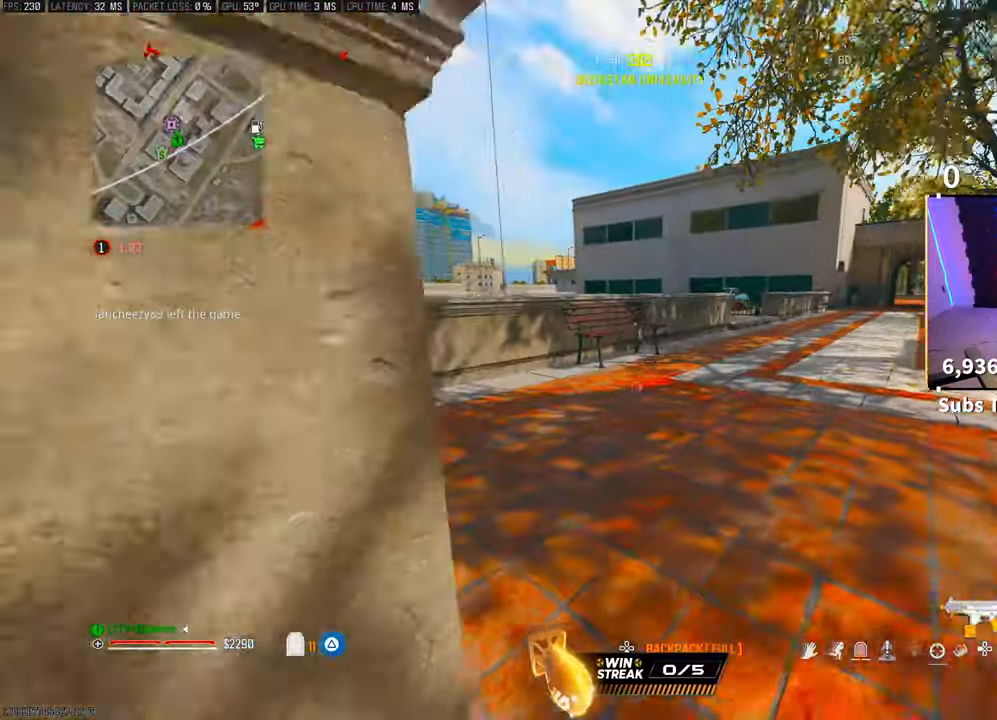
{"buttons": [], "left_stick": "up", "right_stick": "center", "events": []}
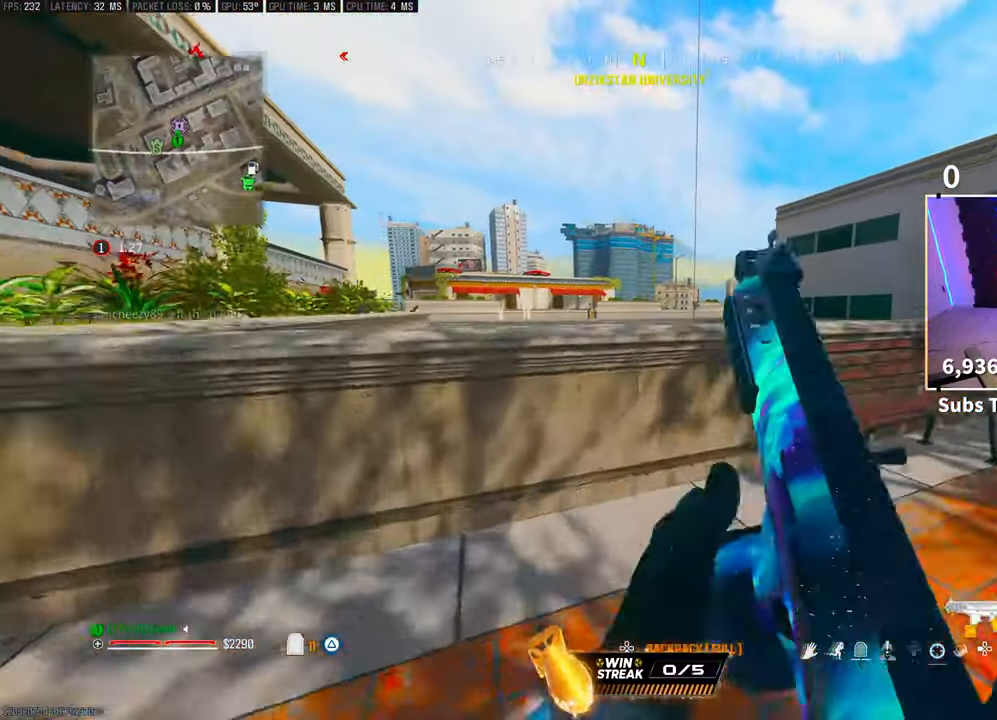
{"buttons": [], "left_stick": "up", "right_stick": "center", "events": [[50, "CROSS", "down"], [50, "L2", "down"], [200, "CROSS", "up"], [300, "L2", "up"]]}
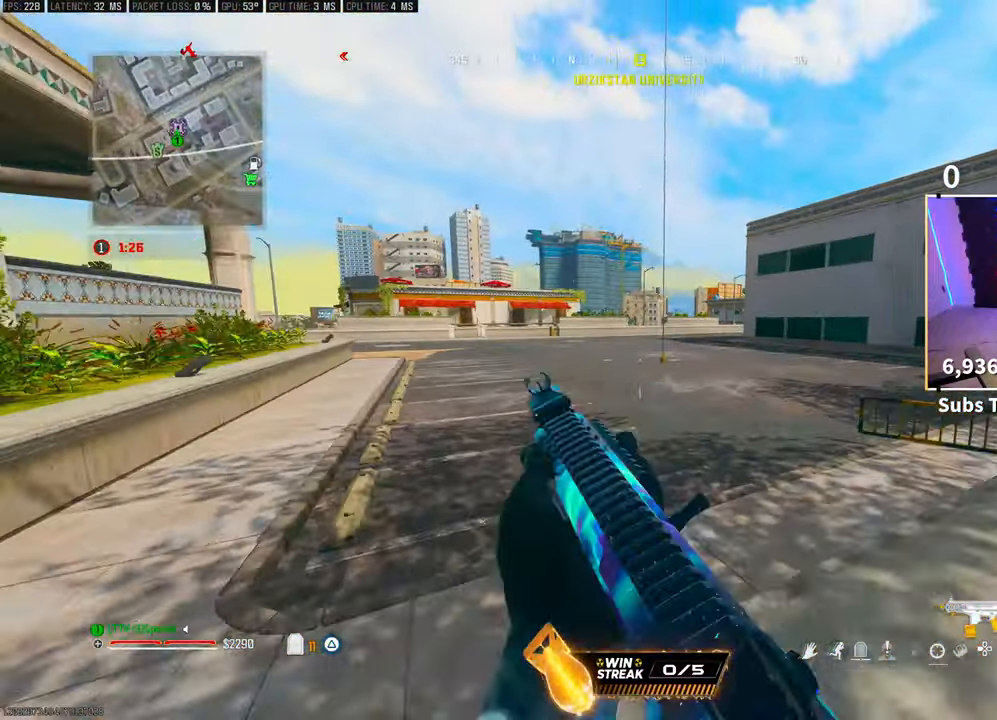
{"buttons": [], "left_stick": "up", "right_stick": "center", "events": [[33, "TRIANGLE", "down"], [100, "TRIANGLE", "up"], [183, "TRIANGLE", "down"], [233, "TRIANGLE", "up"]]}
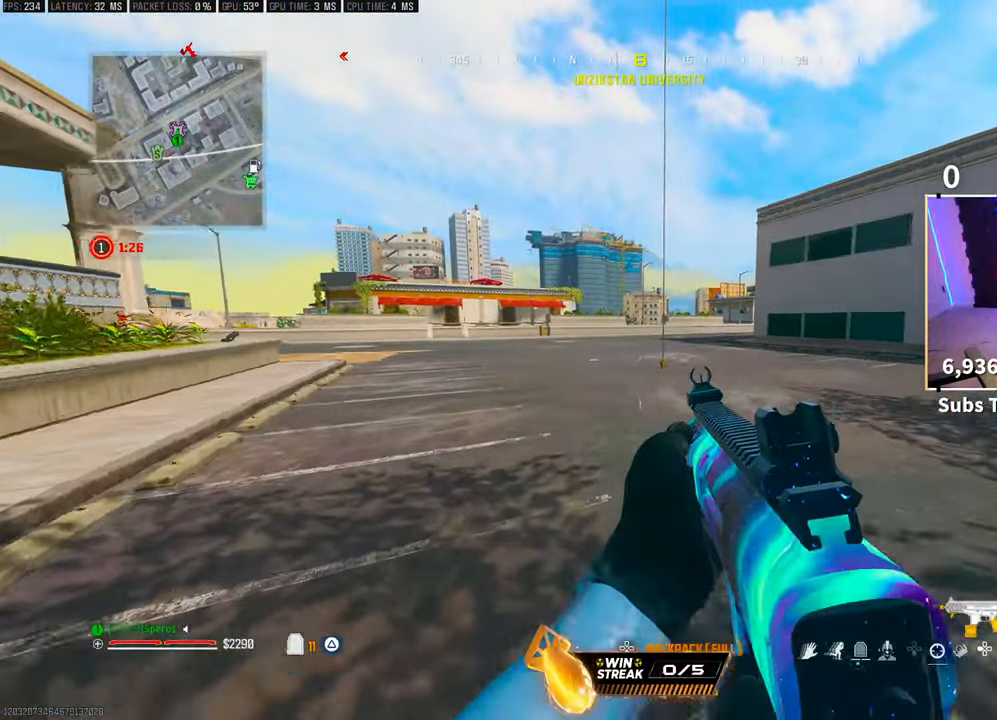
{"buttons": ["R1", "R3"], "left_stick": "up", "right_stick": "center", "events": [[433, "R3", "down"], [450, "R1", "down"]]}